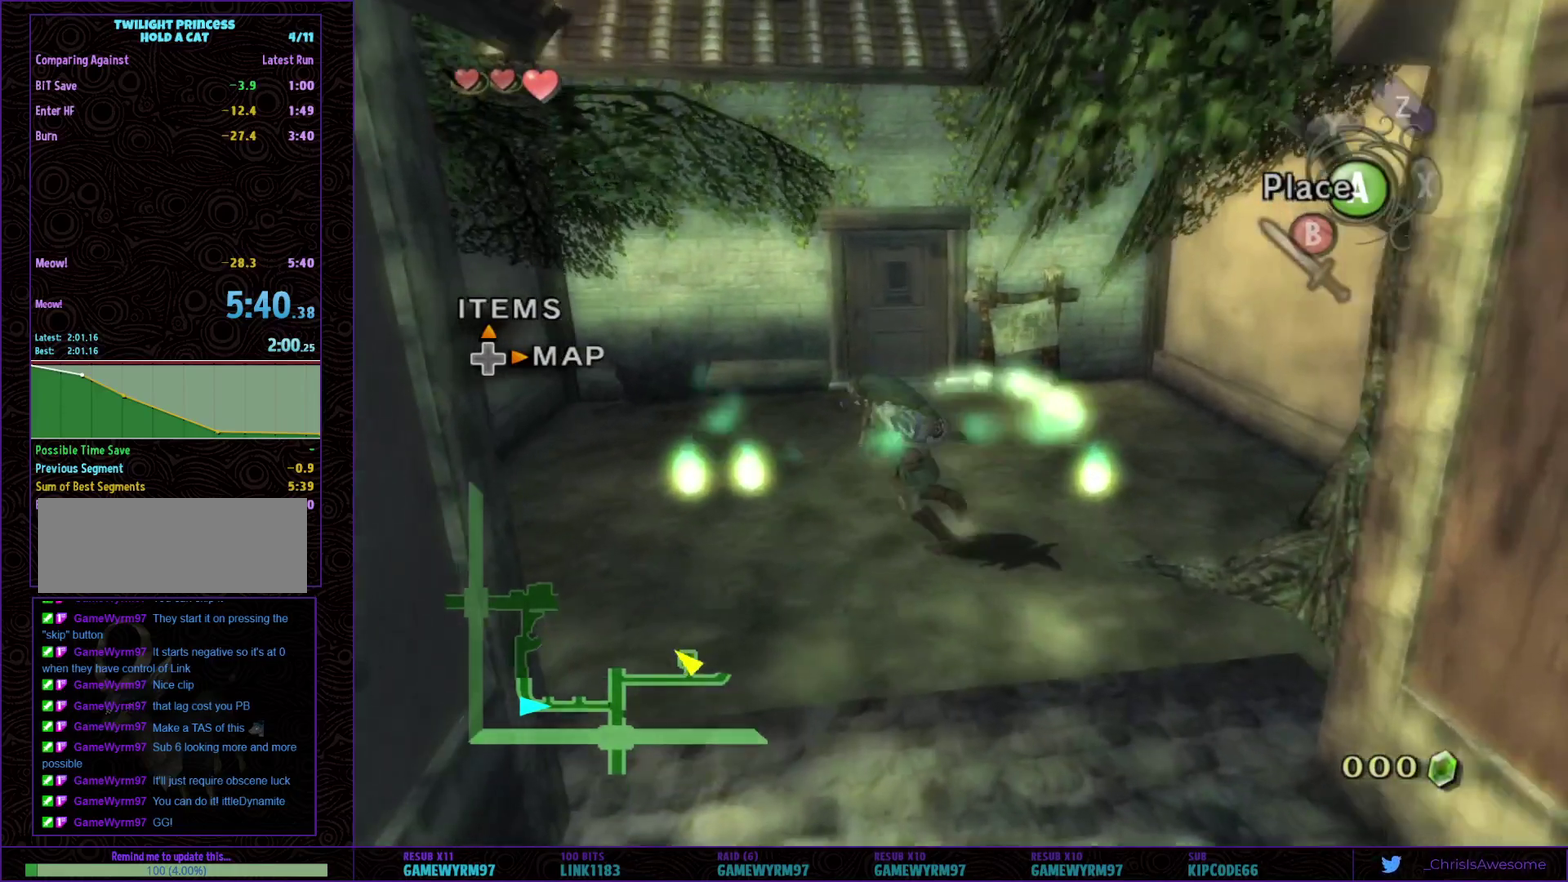
Gameplay with a controller (Nintendo layout); each line is a JSON object with the inputs held at the frame after it. "events" lists button and stick changes between this image and that frame as [ms after this image, input, new state], when the widget could be followed in between. Not read: L3 R3 START.
{"buttons": [], "left_stick": "down-right", "right_stick": "center", "events": [[33, "left_stick", "down"], [150, "left_stick", "down-right"]]}
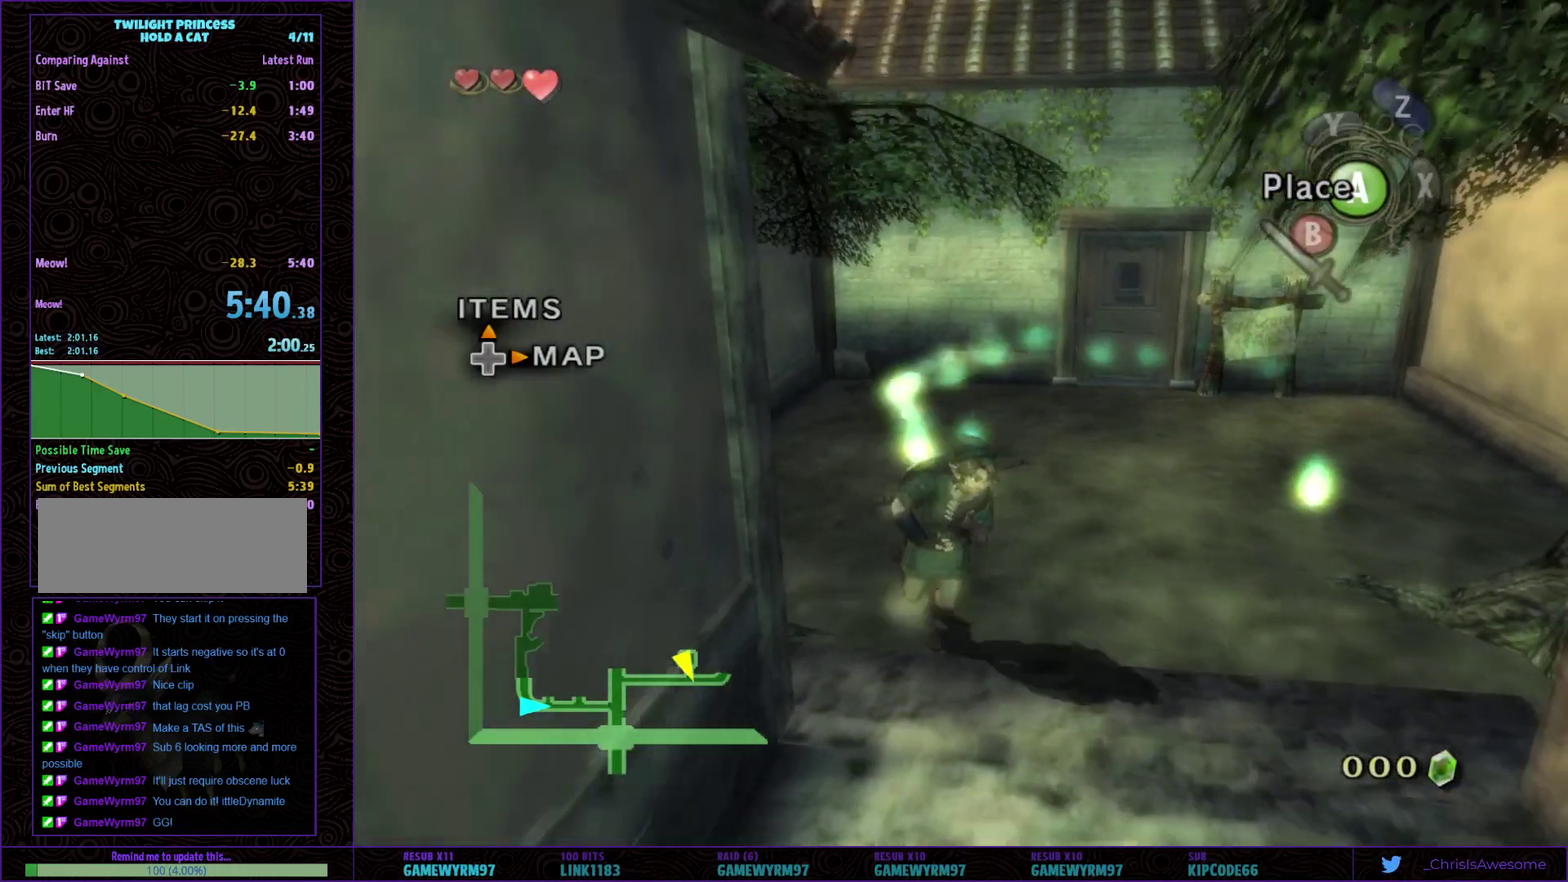
{"buttons": [], "left_stick": "left", "right_stick": "center", "events": [[100, "left_stick", "right"], [167, "left_stick", "up-right"], [267, "left_stick", "up"], [350, "left_stick", "up-left"], [483, "left_stick", "left"]]}
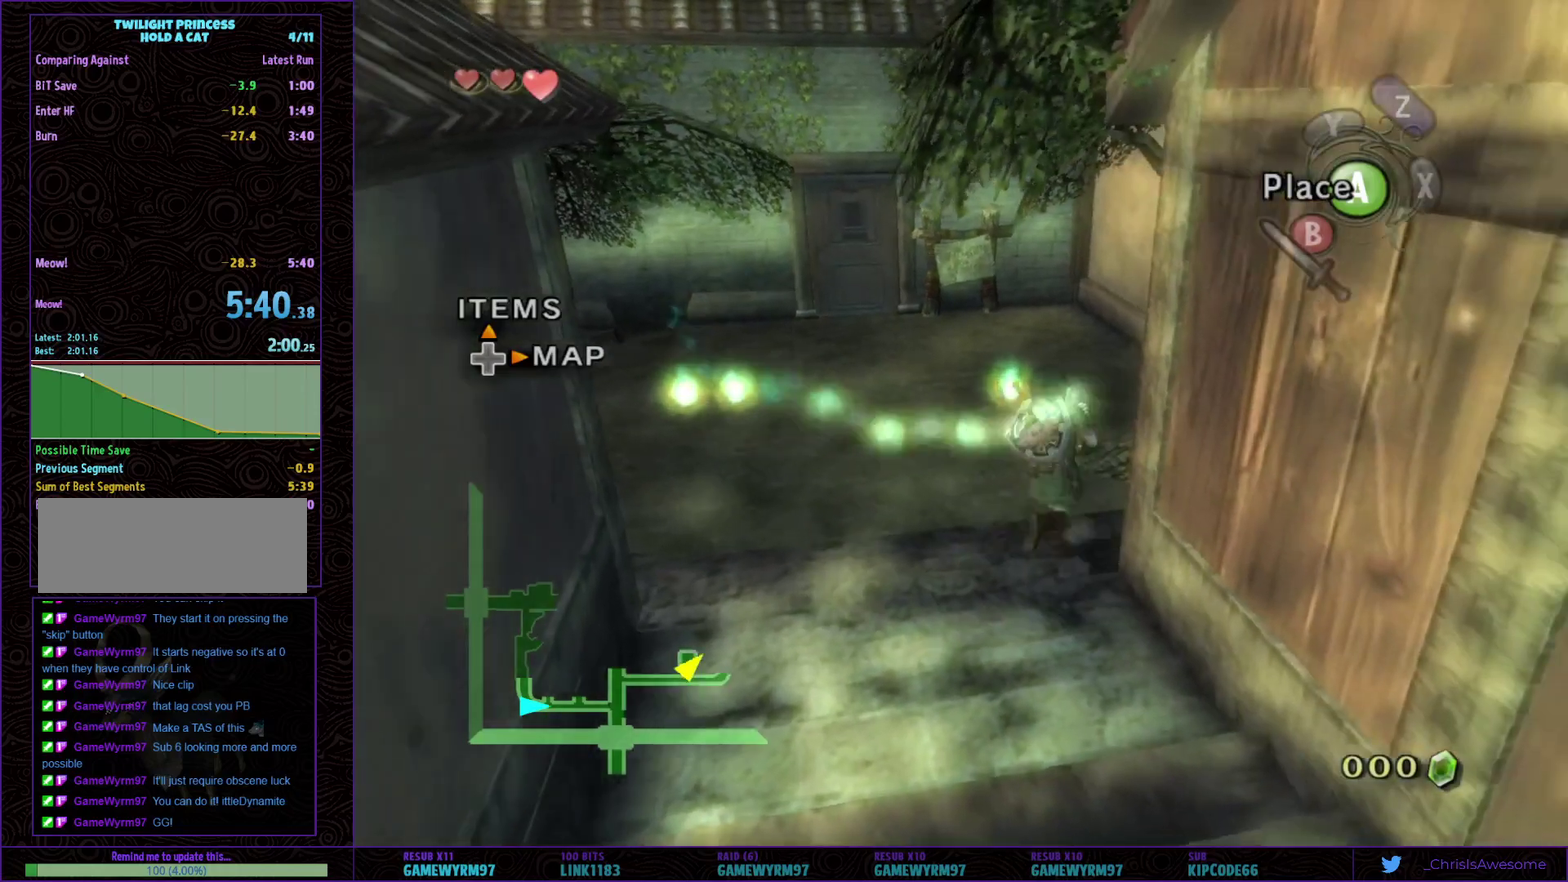
{"buttons": [], "left_stick": "right", "right_stick": "center", "events": [[100, "left_stick", "down-left"], [350, "left_stick", "down-right"], [417, "left_stick", "right"]]}
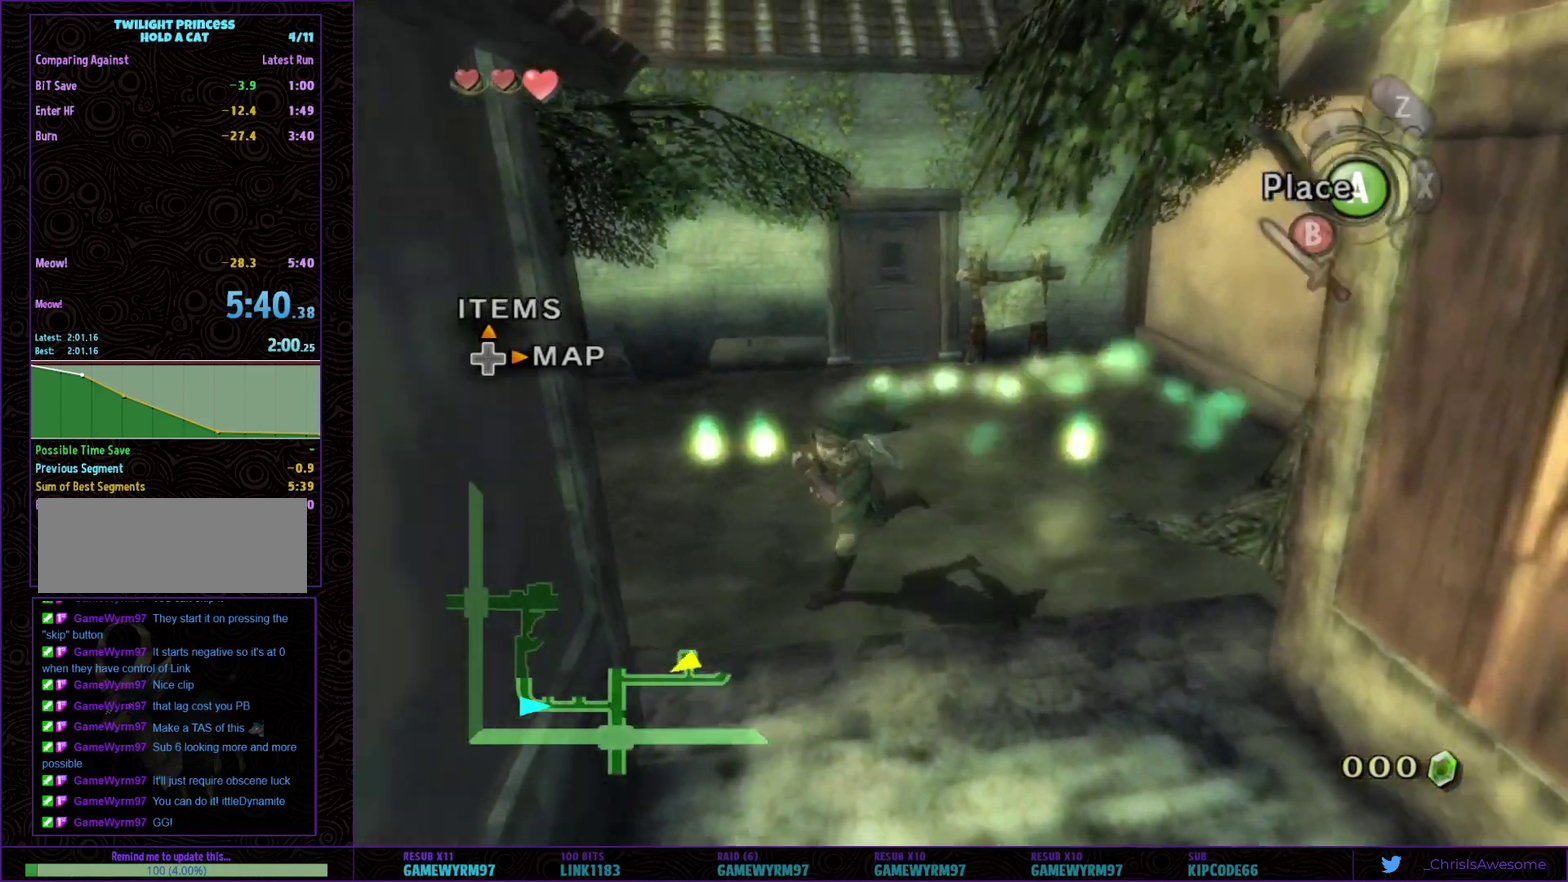
{"buttons": [], "left_stick": "down", "right_stick": "center", "events": [[167, "left_stick", "left"], [350, "left_stick", "down-left"], [467, "left_stick", "down"]]}
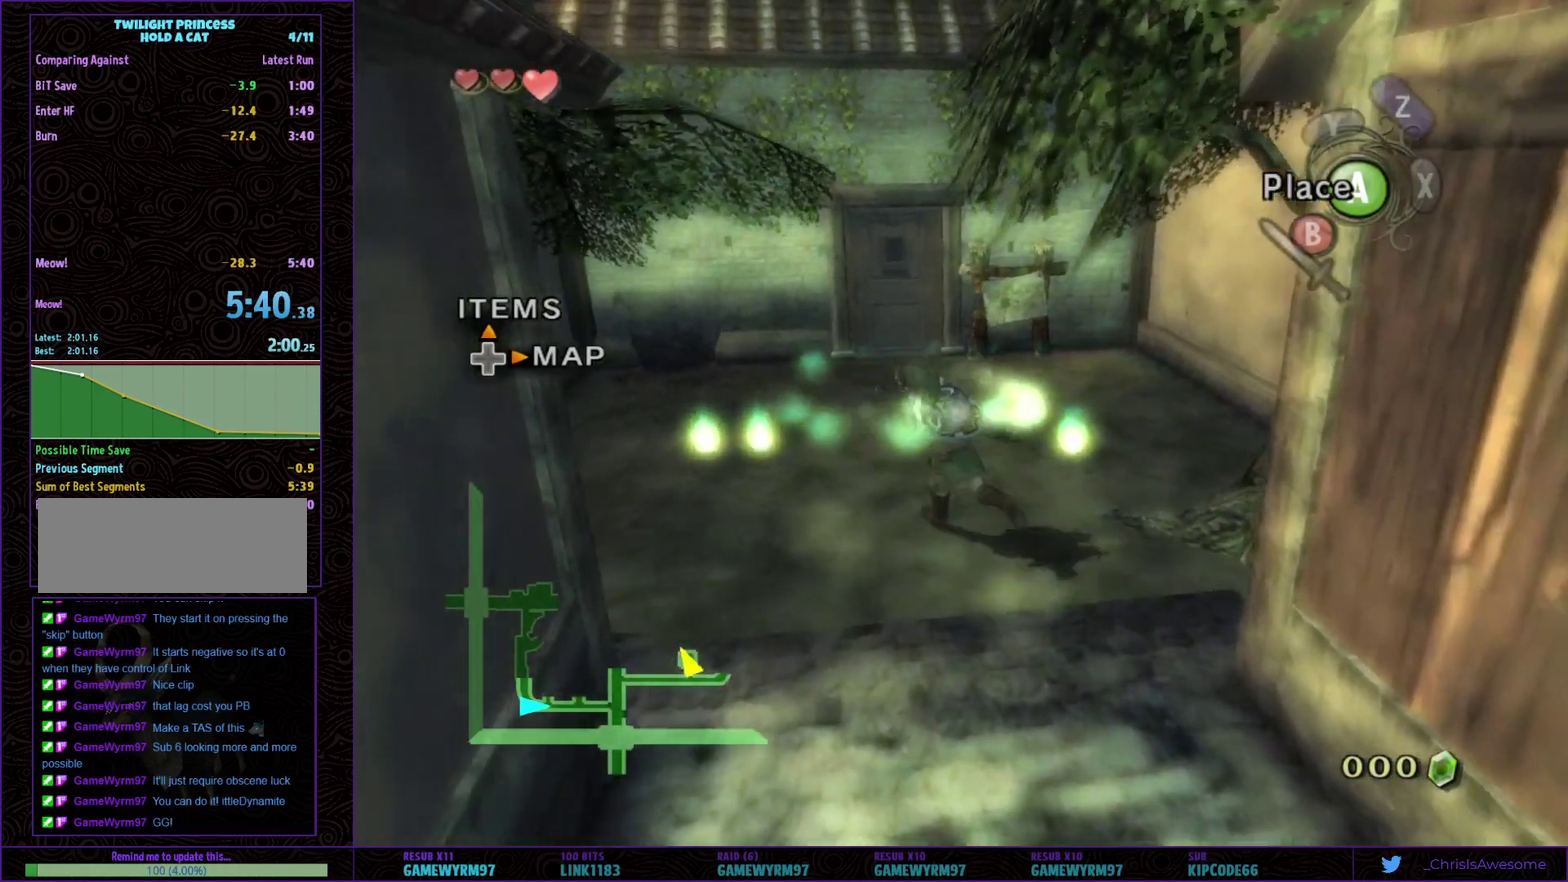
{"buttons": [], "left_stick": "up", "right_stick": "center", "events": [[100, "left_stick", "down-right"], [233, "left_stick", "right"], [317, "left_stick", "up-right"], [450, "left_stick", "up"]]}
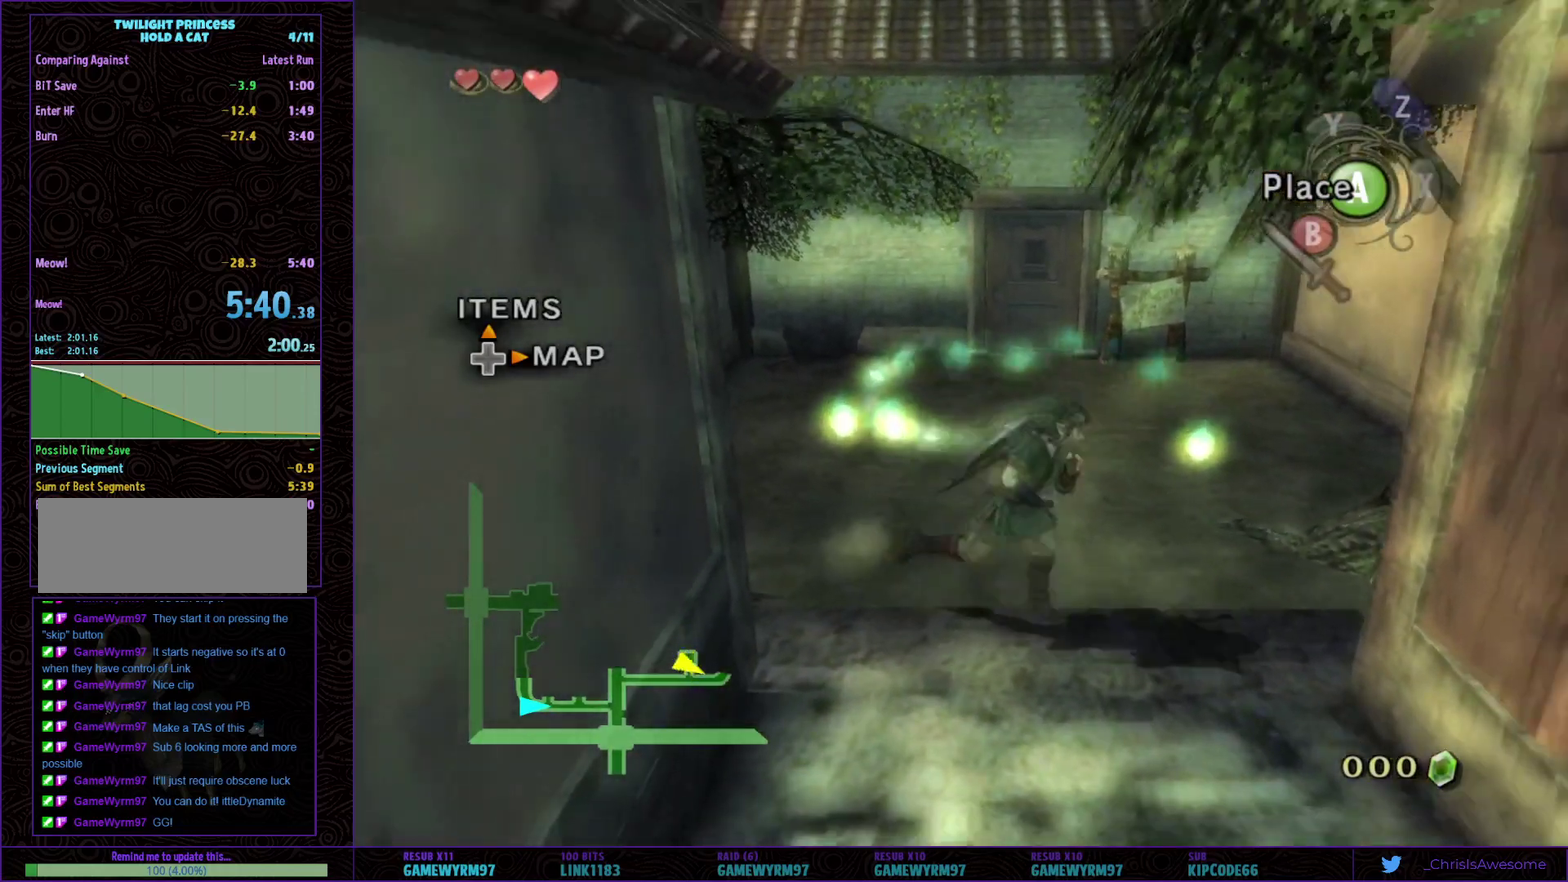
{"buttons": [], "left_stick": "down", "right_stick": "center", "events": [[133, "left_stick", "up-left"], [267, "left_stick", "left"], [333, "left_stick", "down-left"], [383, "left_stick", "down"]]}
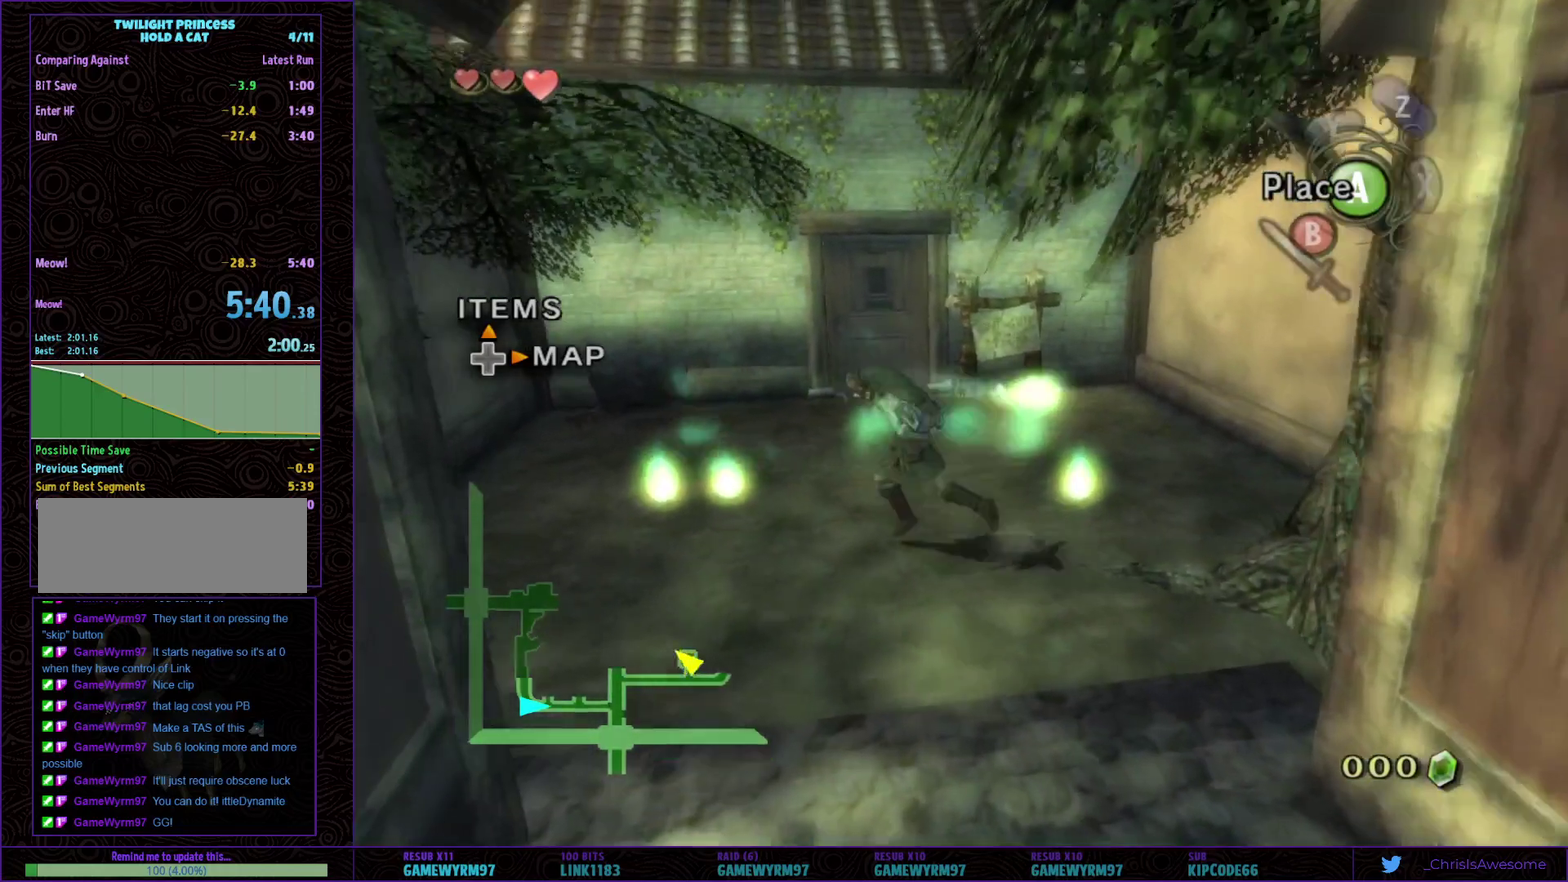
{"buttons": [], "left_stick": "center", "right_stick": "center", "events": [[33, "left_stick", "down-right"], [200, "left_stick", "center"]]}
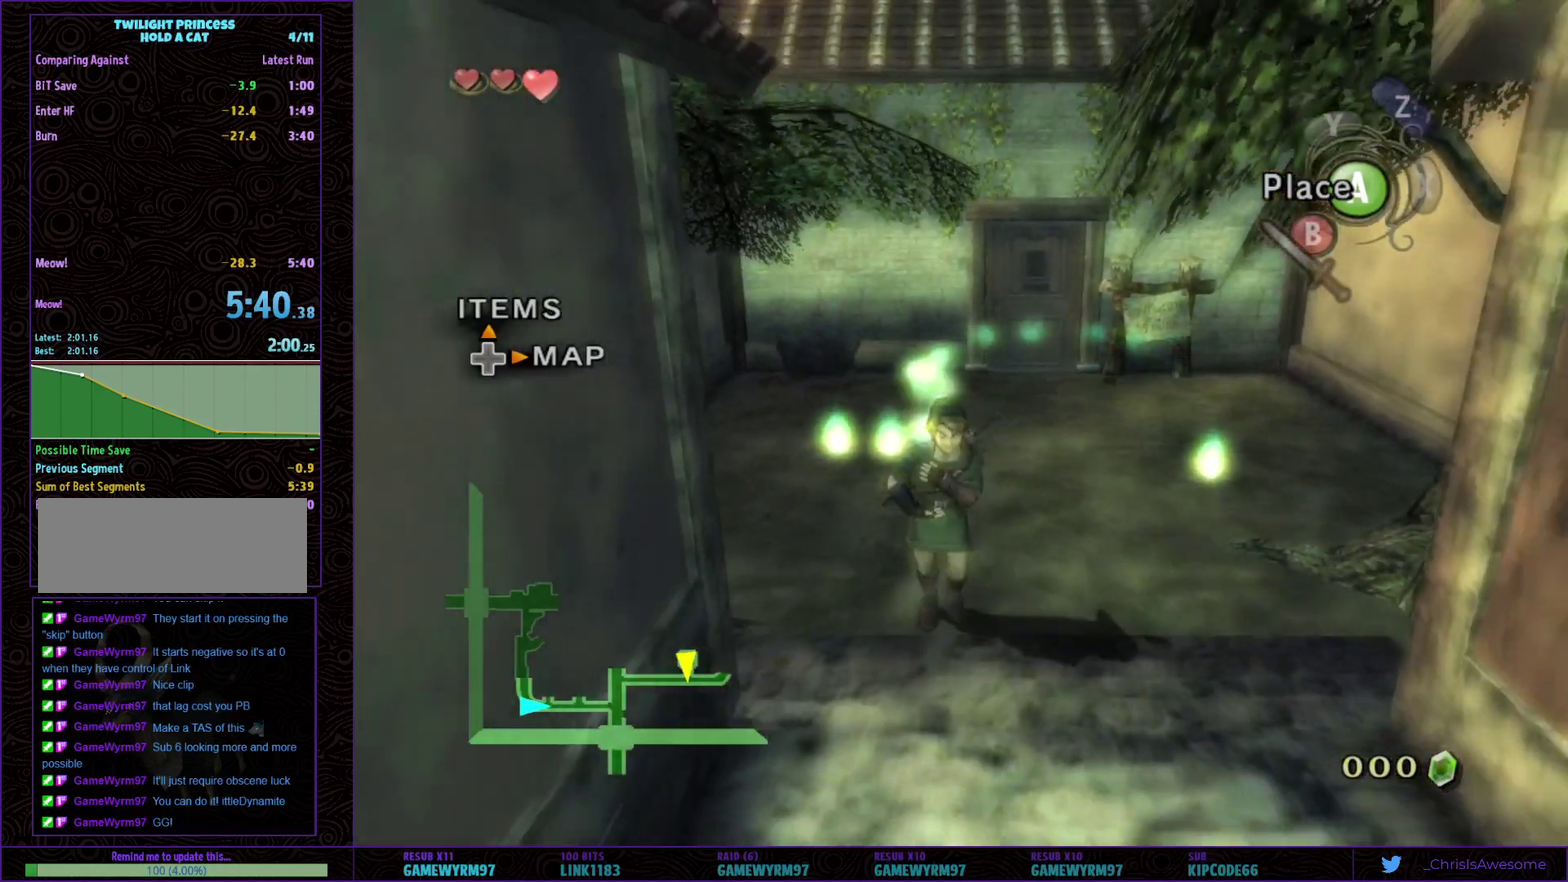
{"buttons": [], "left_stick": "center", "right_stick": "center", "events": []}
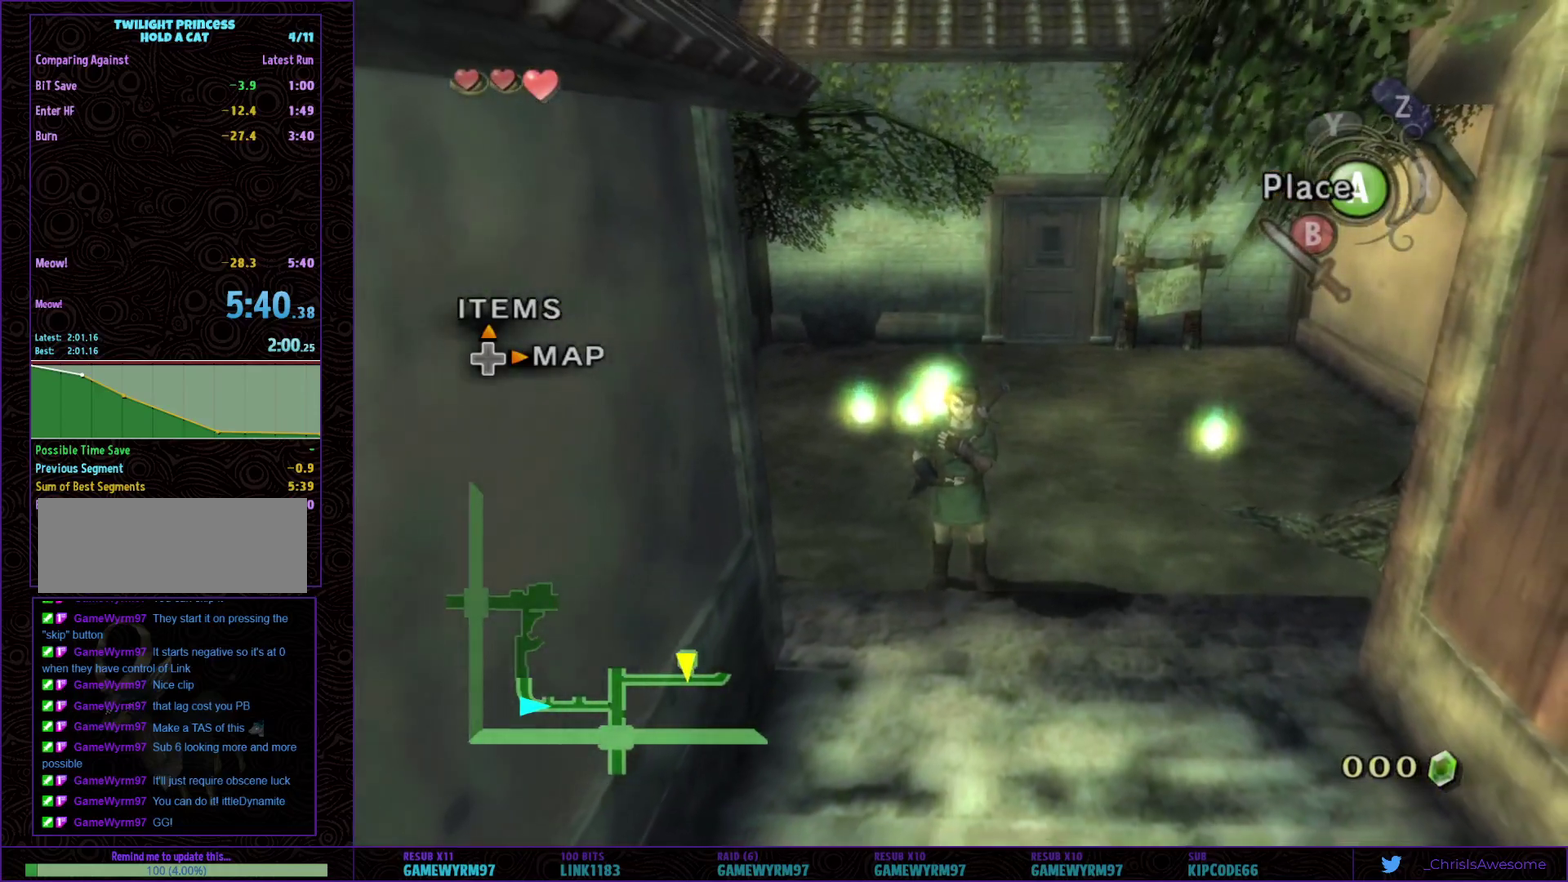
{"buttons": [], "left_stick": "left", "right_stick": "center", "events": [[17, "left_stick", "down"], [183, "left_stick", "down-right"], [300, "left_stick", "up-right"], [400, "left_stick", "up-left"], [467, "left_stick", "left"]]}
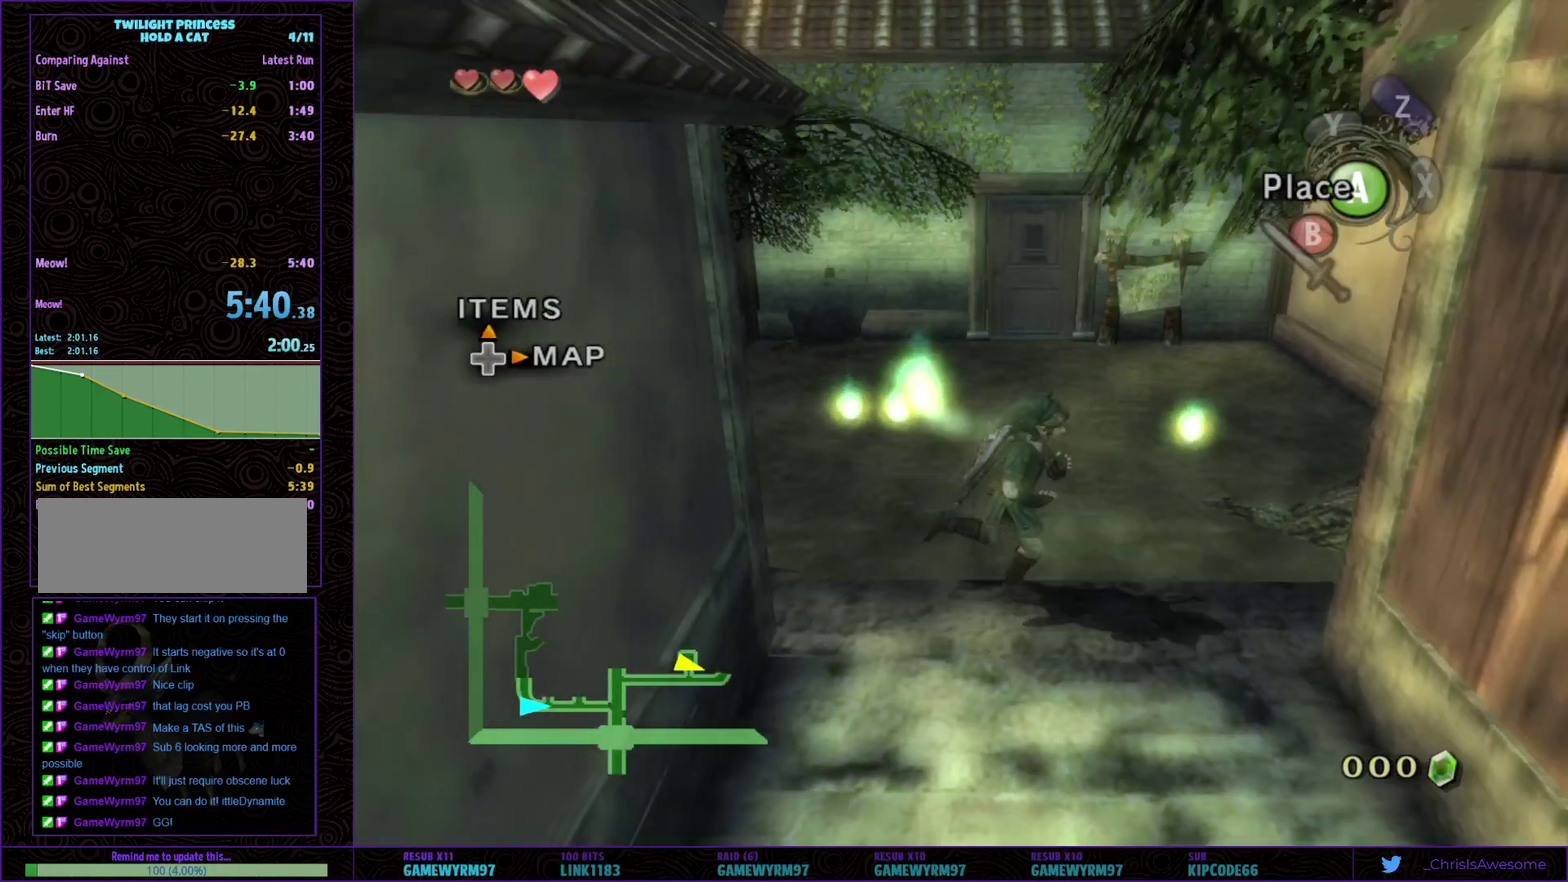
{"buttons": [], "left_stick": "up-left", "right_stick": "center", "events": [[83, "left_stick", "down-left"], [183, "left_stick", "down"], [300, "left_stick", "right"], [483, "left_stick", "up-left"]]}
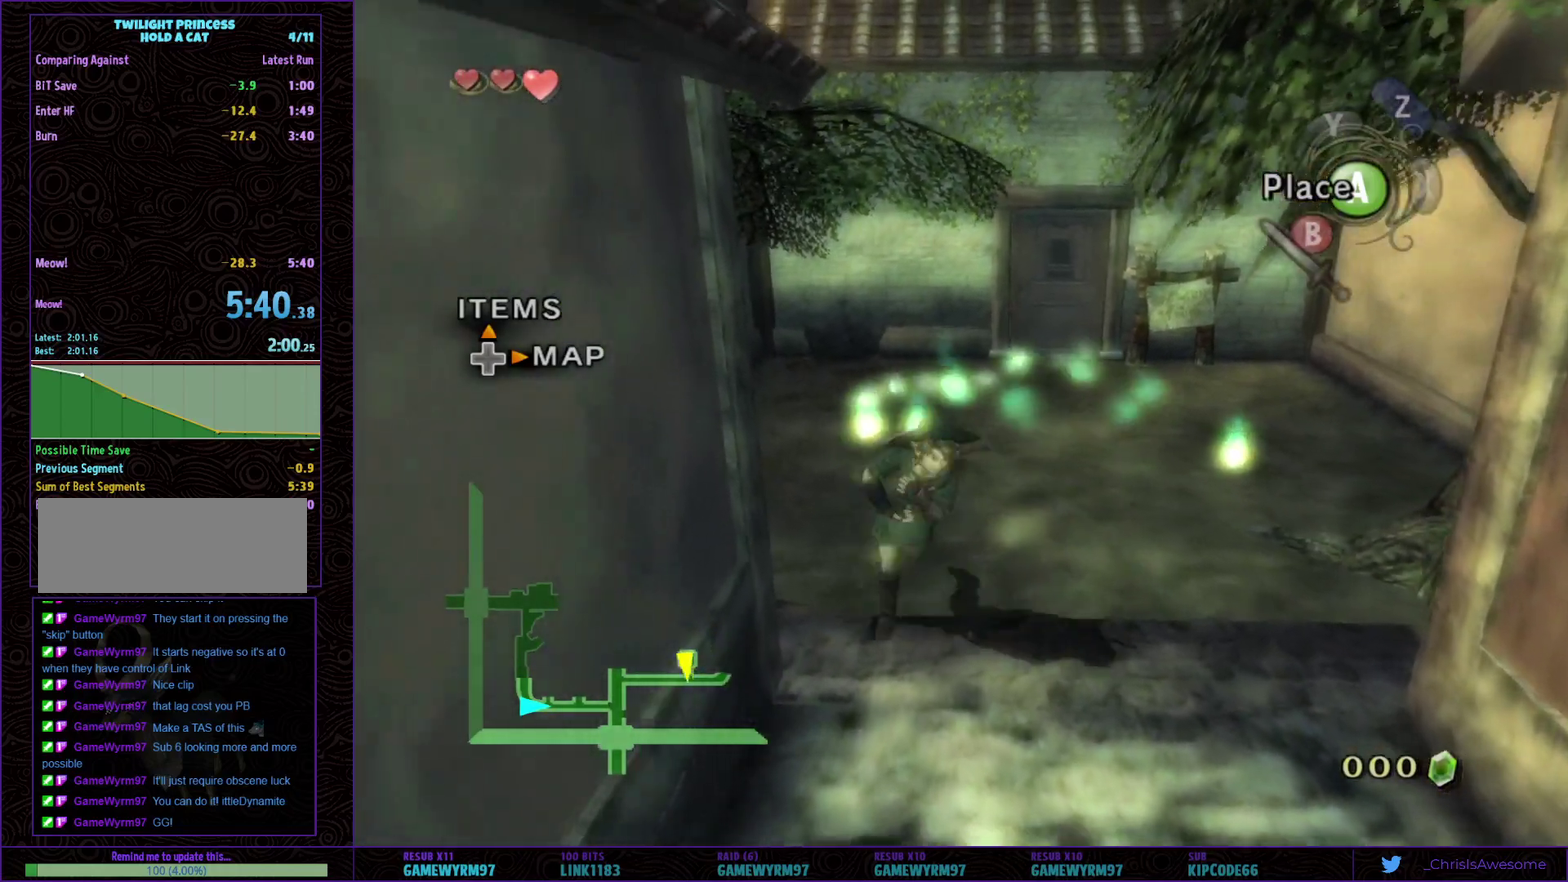
{"buttons": [], "left_stick": "right", "right_stick": "center", "events": [[83, "left_stick", "down-left"], [283, "left_stick", "down"], [367, "left_stick", "down-right"], [467, "left_stick", "right"]]}
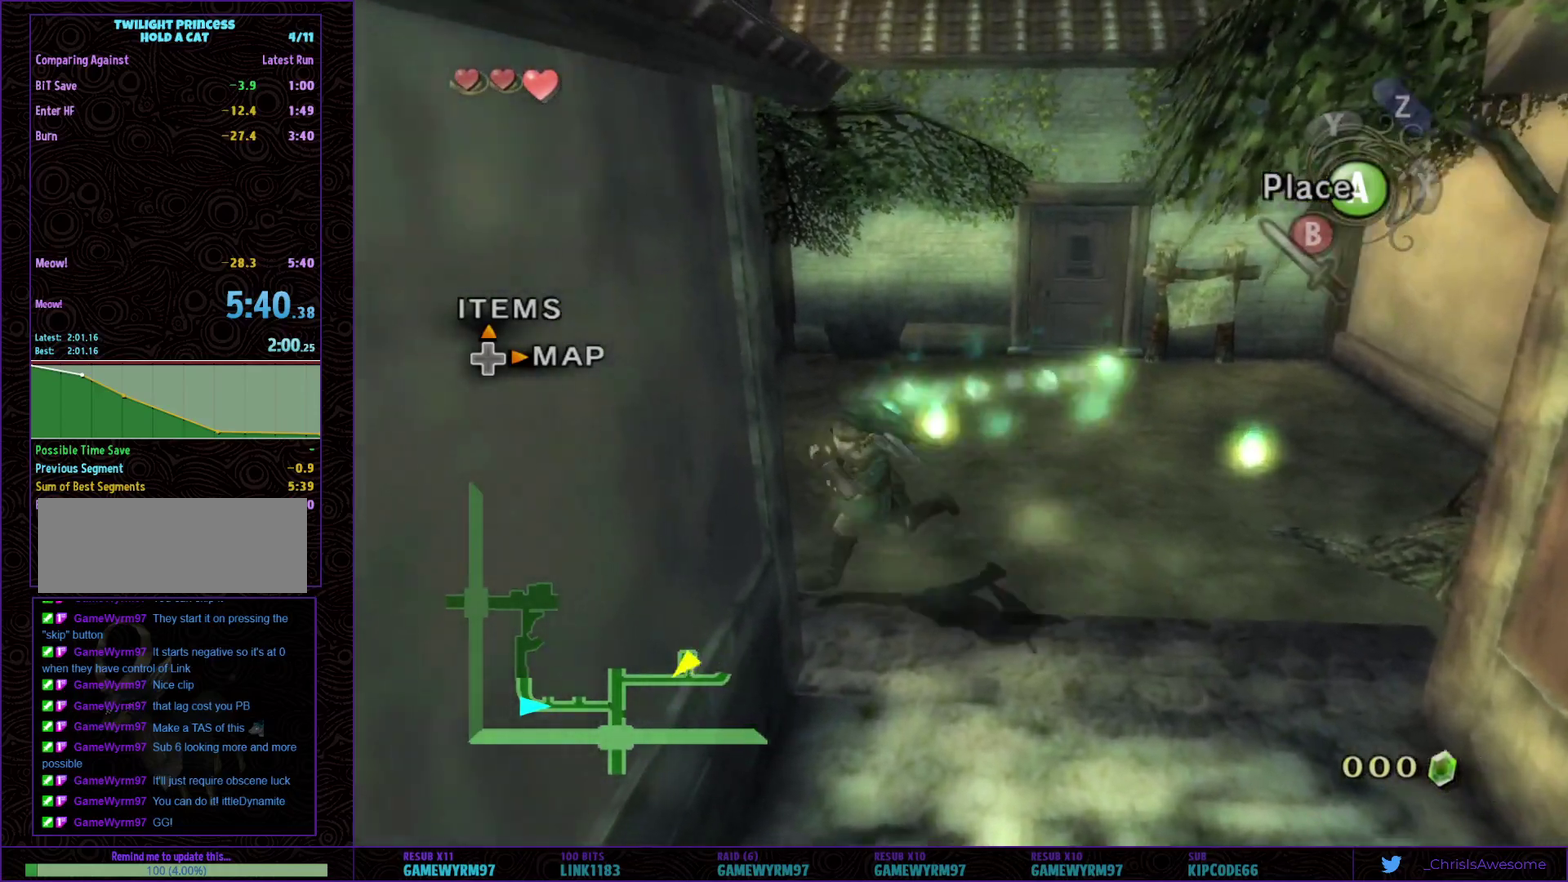
{"buttons": [], "left_stick": "up-left", "right_stick": "center", "events": [[117, "left_stick", "up-right"], [433, "left_stick", "up"], [500, "left_stick", "up-left"]]}
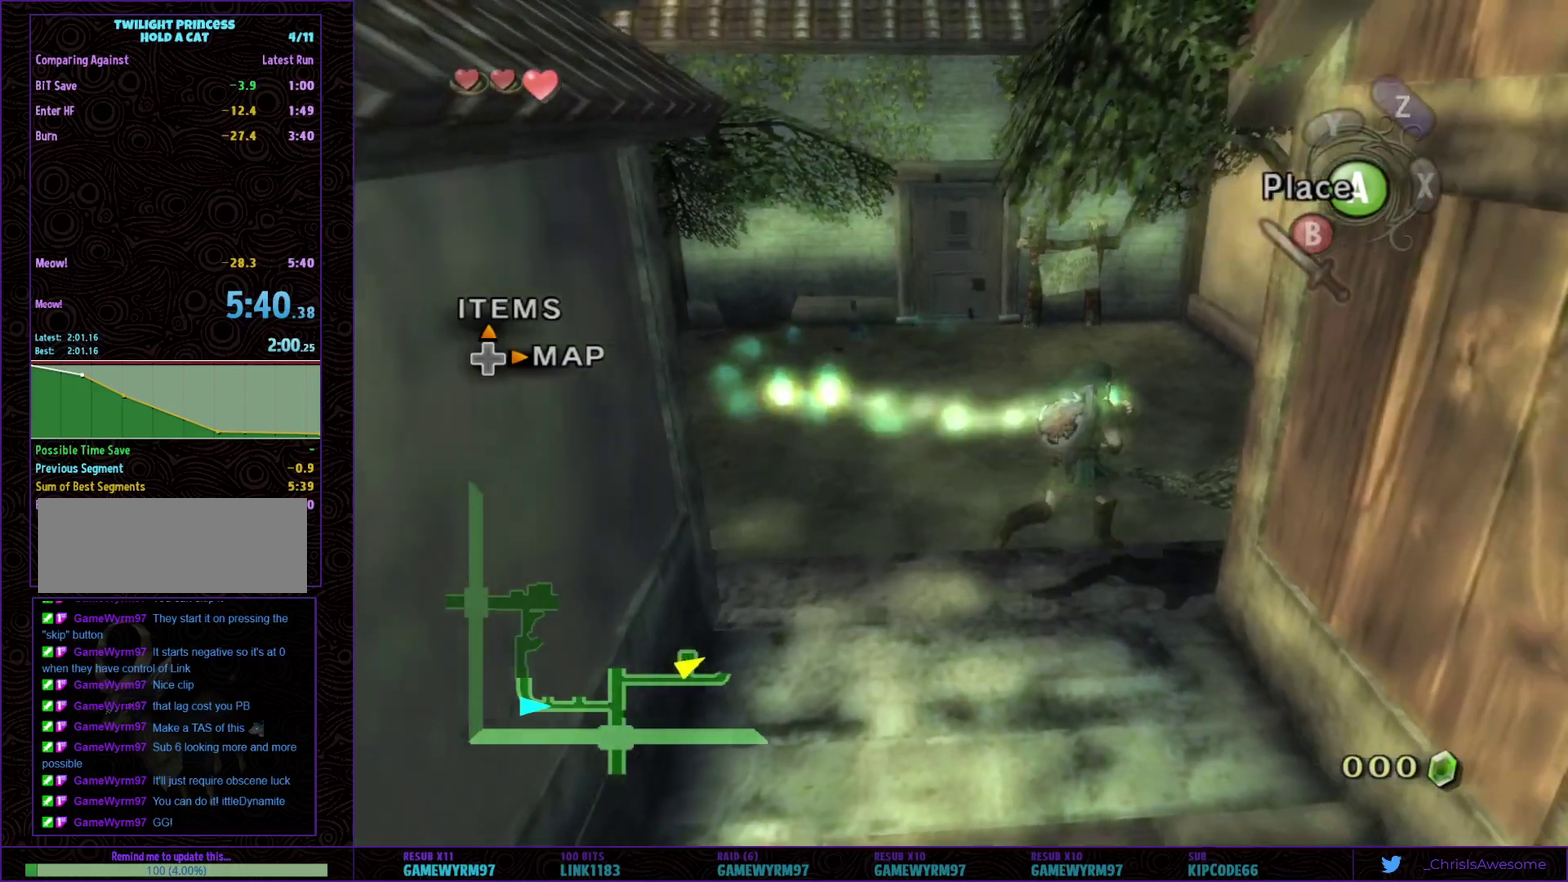
{"buttons": [], "left_stick": "down", "right_stick": "center", "events": [[150, "left_stick", "left"], [300, "left_stick", "down-left"], [433, "left_stick", "down"]]}